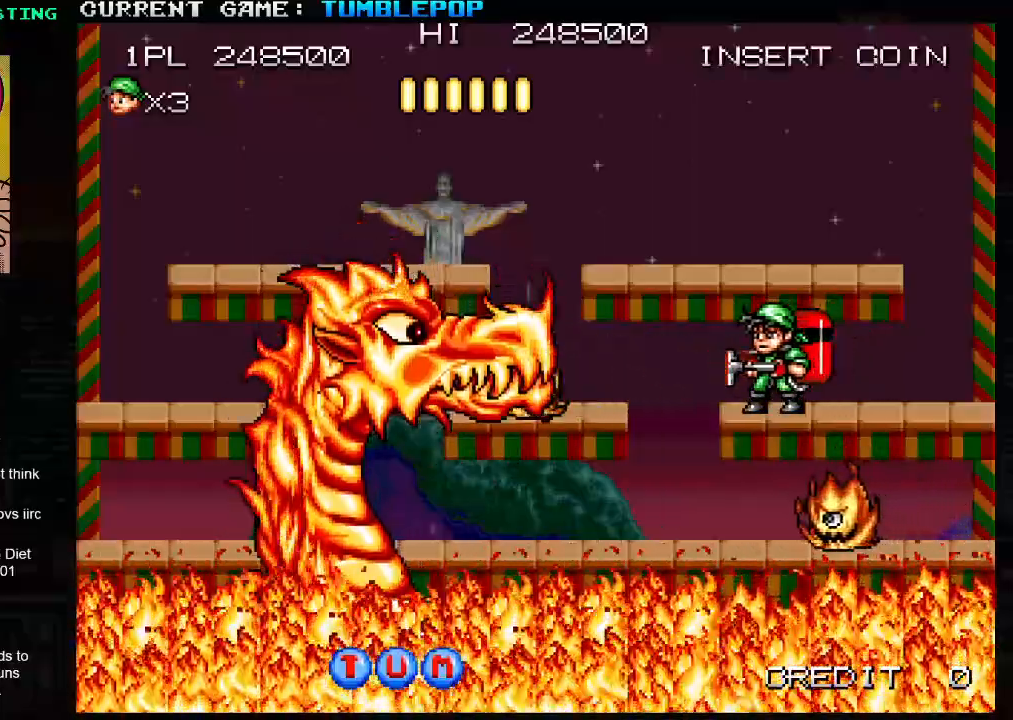
Gameplay with a controller (arcade stick); each line is a JSON object with the inputs held at the frame after it. "events" lists button and stick changes between this image and that frame as [ms after this image, input, new state], when the widget could be followed in between. Not read: L3 R3.
{"buttons": ["SQUARE"], "left_stick": "center"}
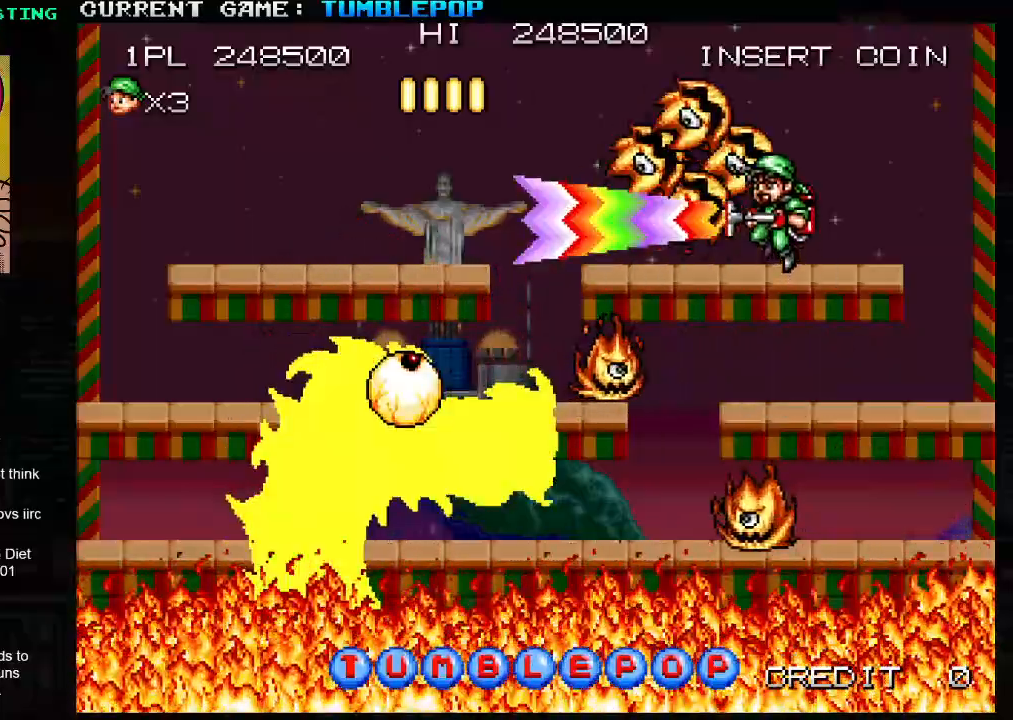
{"buttons": ["SQUARE"], "left_stick": "center", "events": [[150, "left_stick", "down"], [267, "TRIANGLE", "down"], [433, "TRIANGLE", "up"], [500, "left_stick", "center"]]}
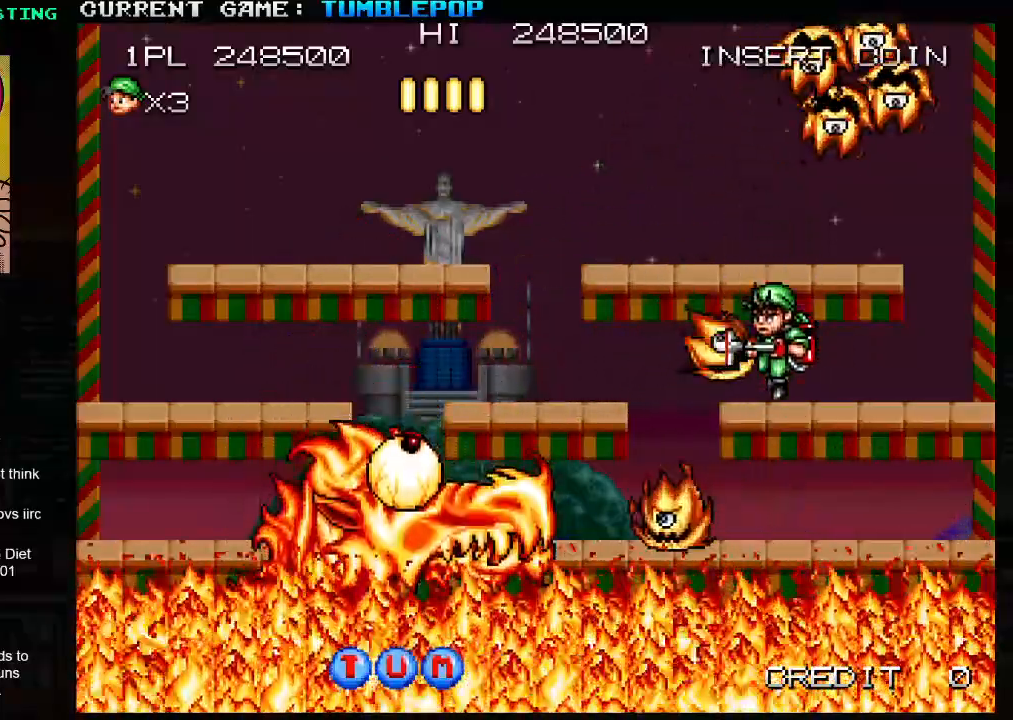
{"buttons": ["SQUARE"], "left_stick": "left", "events": [[33, "left_stick", "right"], [450, "left_stick", "left"]]}
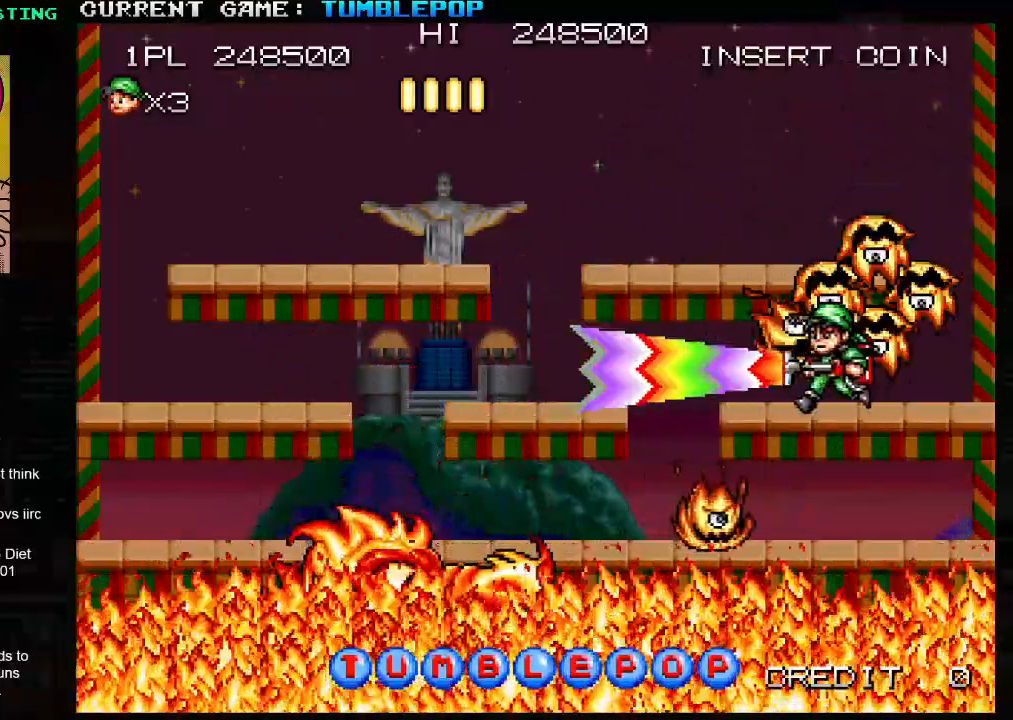
{"buttons": ["SQUARE", "TRIANGLE"], "left_stick": "center", "events": [[33, "left_stick", "center"], [417, "TRIANGLE", "down"]]}
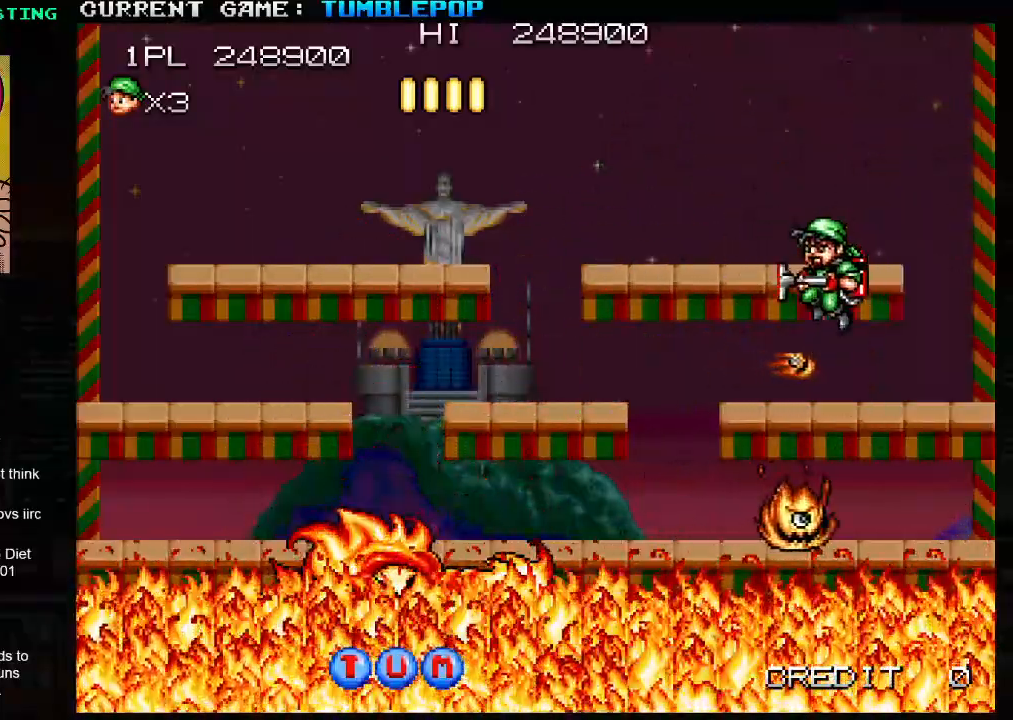
{"buttons": ["SQUARE"], "left_stick": "left", "events": [[17, "left_stick", "left"], [200, "TRIANGLE", "up"]]}
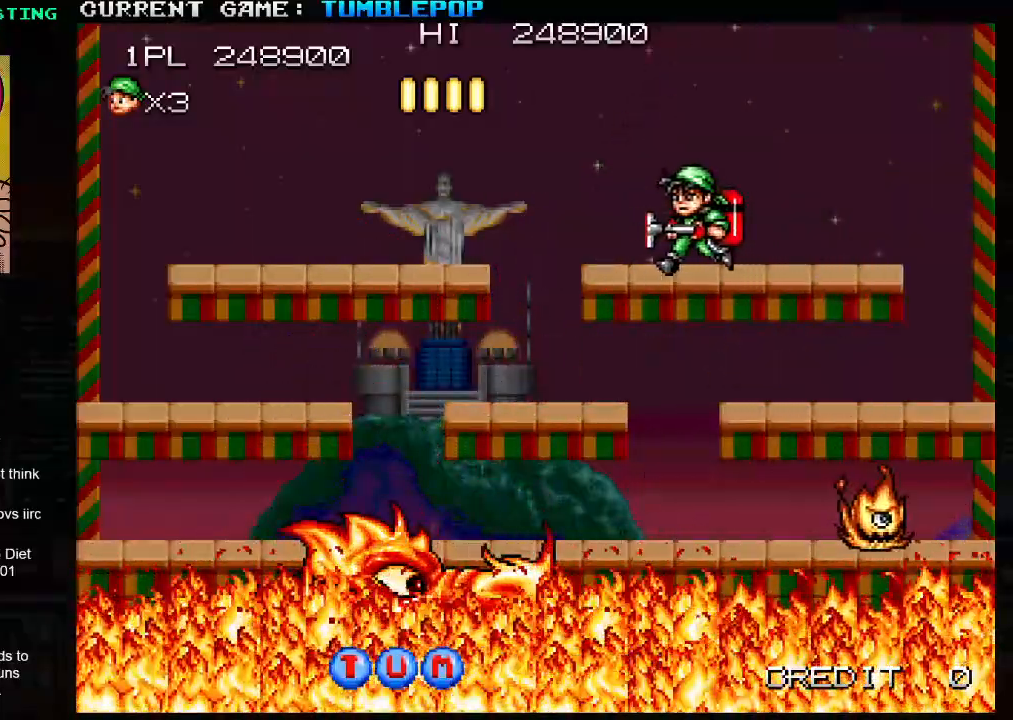
{"buttons": ["SQUARE"], "left_stick": "left", "events": [[33, "TRIANGLE", "down"], [200, "TRIANGLE", "up"]]}
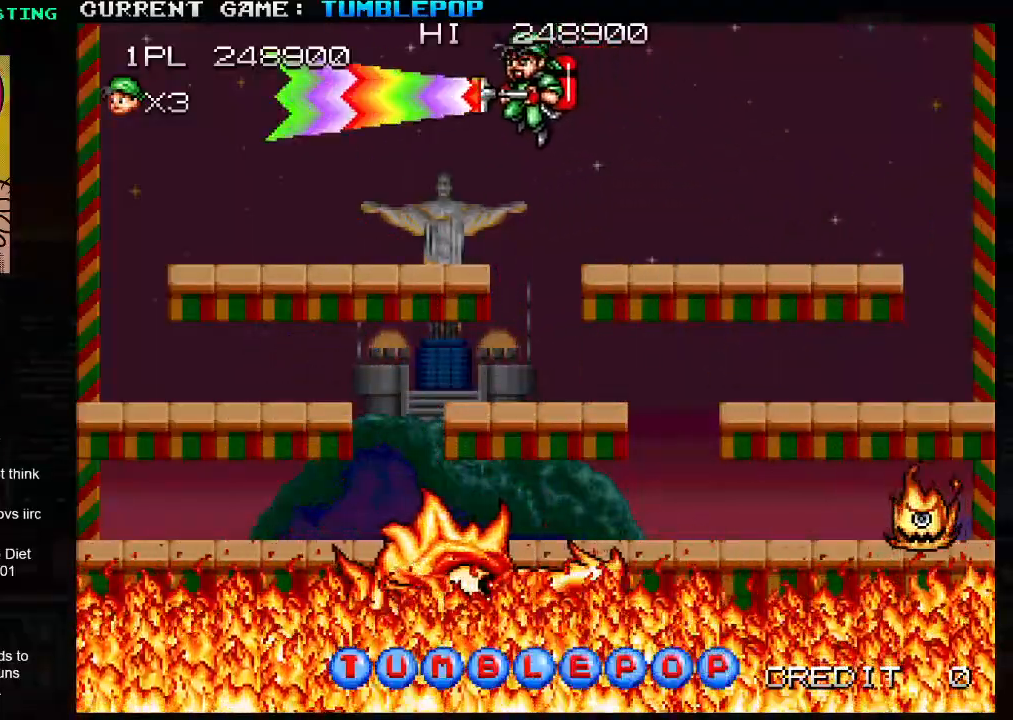
{"buttons": ["SQUARE"], "left_stick": "center", "events": [[167, "left_stick", "center"]]}
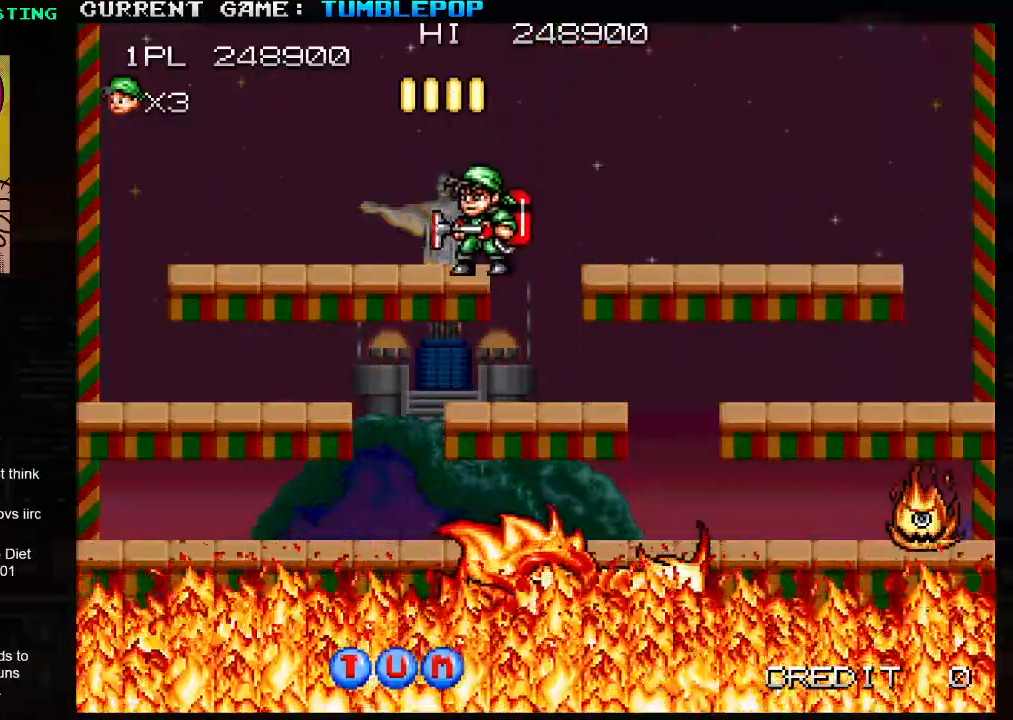
{"buttons": ["SQUARE"], "left_stick": "left", "events": [[100, "TRIANGLE", "down"], [100, "left_stick", "left"], [300, "TRIANGLE", "up"]]}
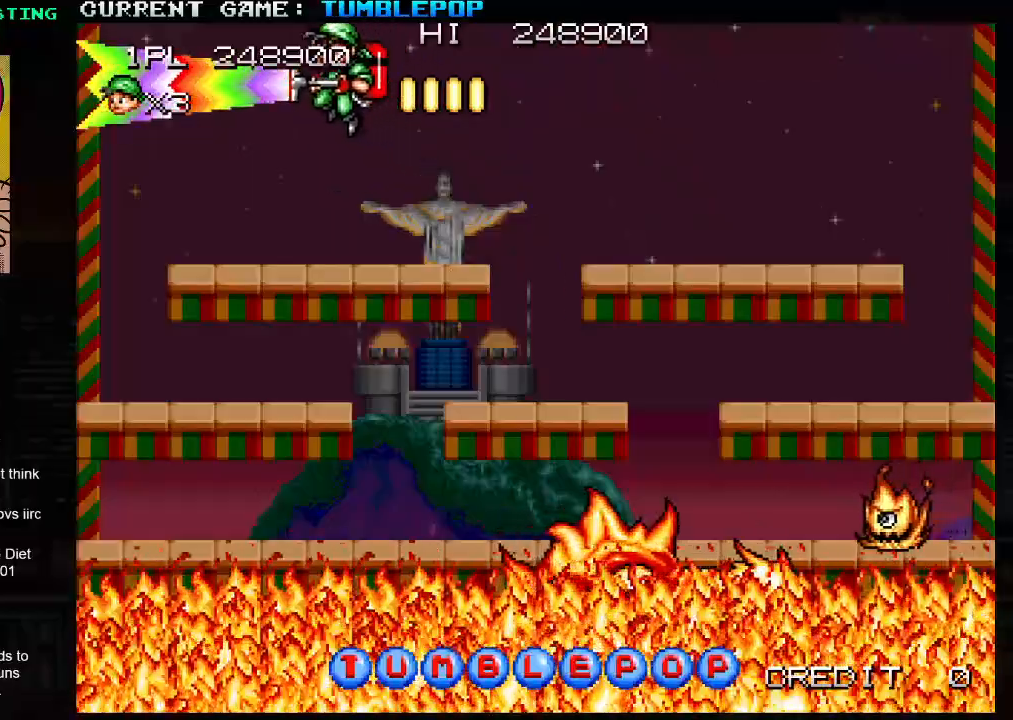
{"buttons": ["SQUARE", "TRIANGLE"], "left_stick": "down", "events": [[233, "left_stick", "down"], [367, "TRIANGLE", "down"]]}
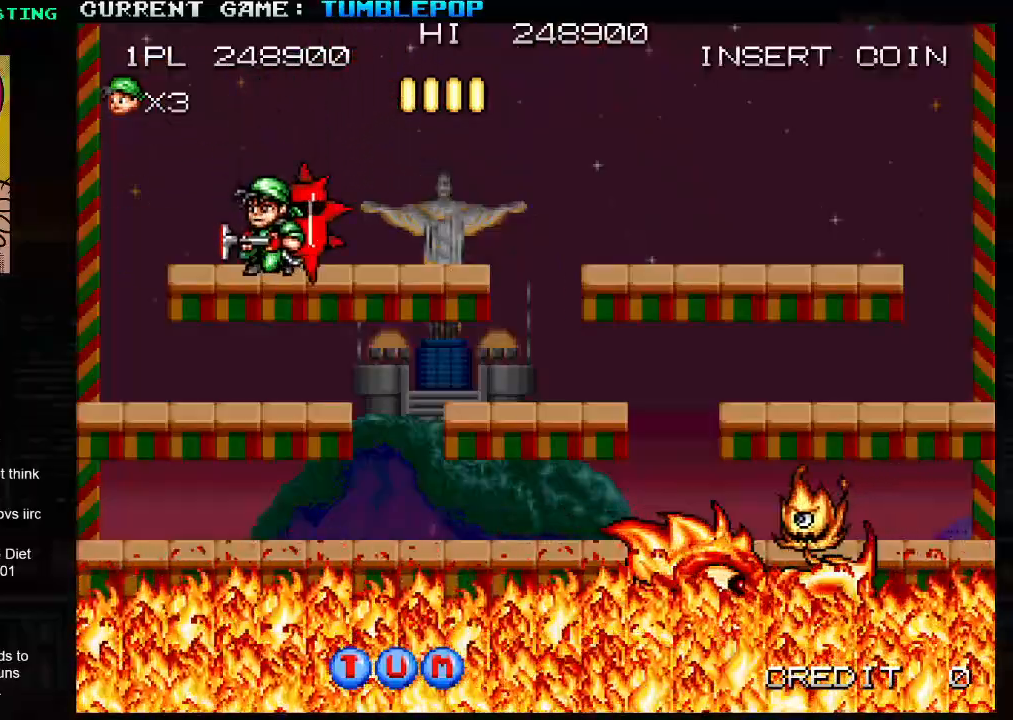
{"buttons": ["SQUARE"], "left_stick": "center", "events": [[67, "TRIANGLE", "up"], [217, "left_stick", "center"], [267, "left_stick", "down"], [300, "TRIANGLE", "down"], [483, "TRIANGLE", "up"], [500, "left_stick", "center"]]}
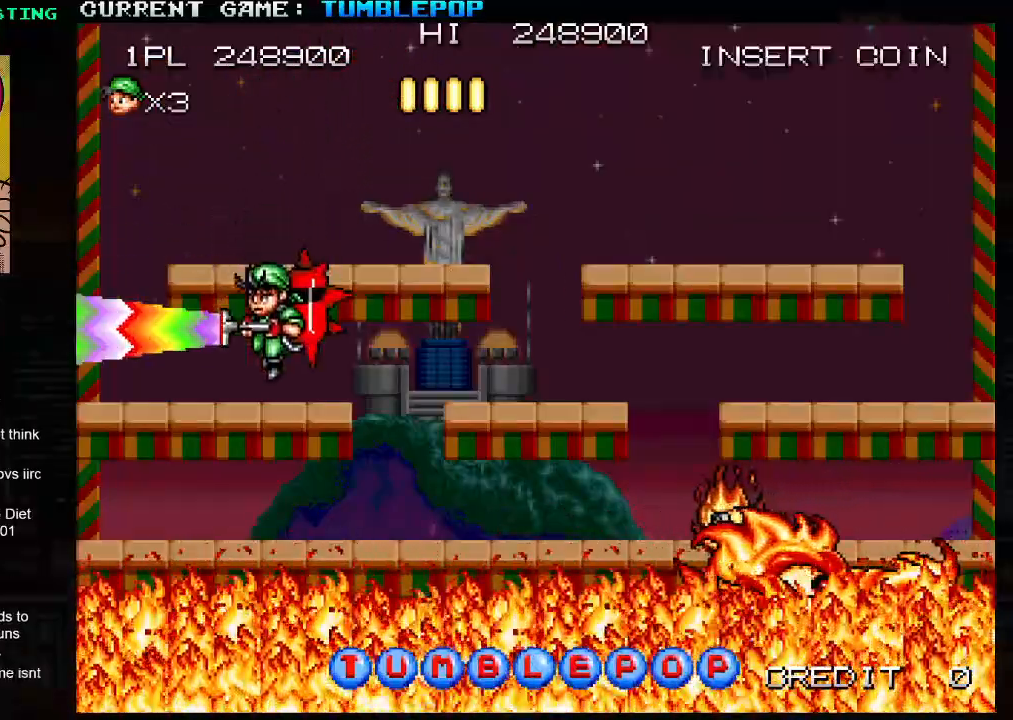
{"buttons": ["SQUARE"], "left_stick": "center", "events": [[150, "left_stick", "right"], [267, "SQUARE", "up"], [300, "left_stick", "center"], [333, "SQUARE", "down"]]}
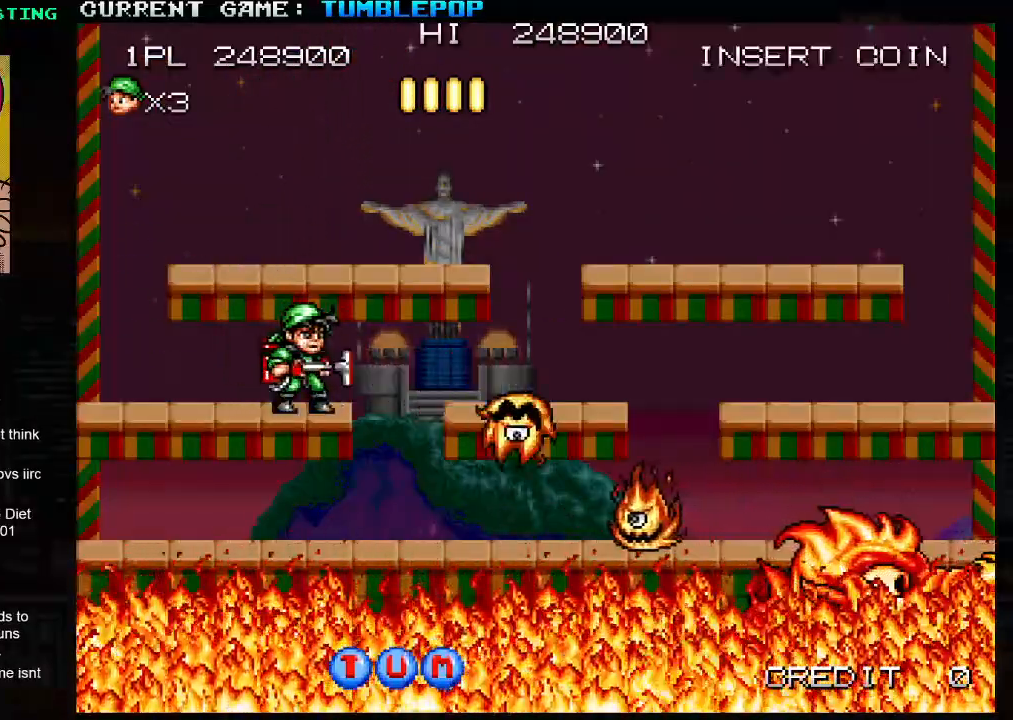
{"buttons": ["SQUARE"], "left_stick": "down", "events": [[133, "left_stick", "down"], [317, "TRIANGLE", "down"], [483, "TRIANGLE", "up"]]}
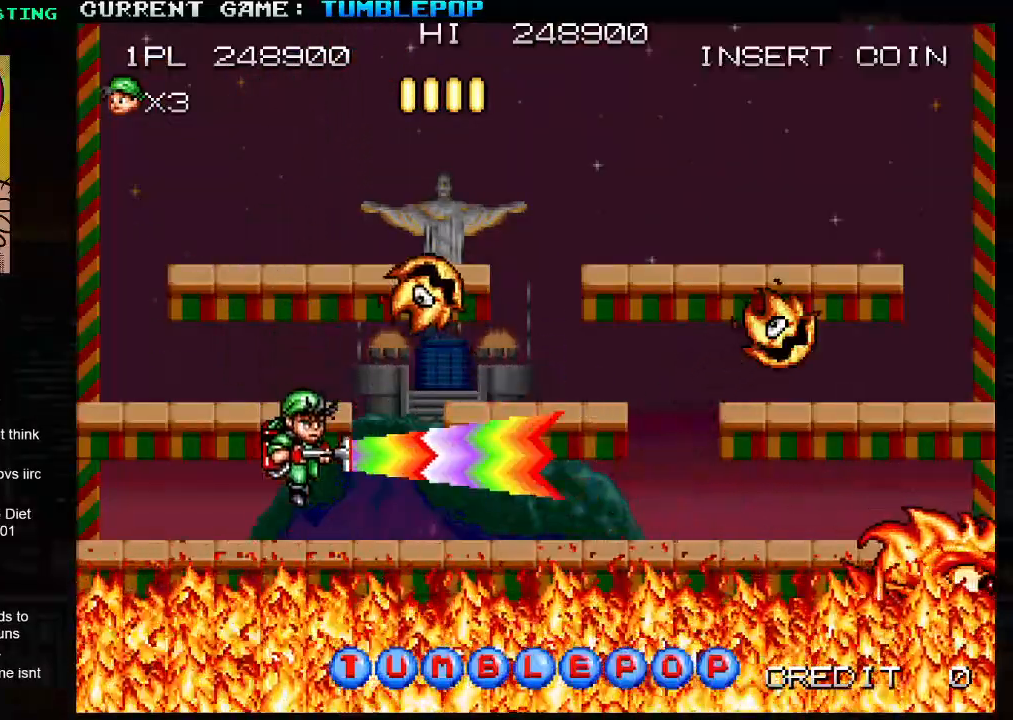
{"buttons": [], "left_stick": "center", "events": [[17, "left_stick", "center"], [250, "SQUARE", "up"]]}
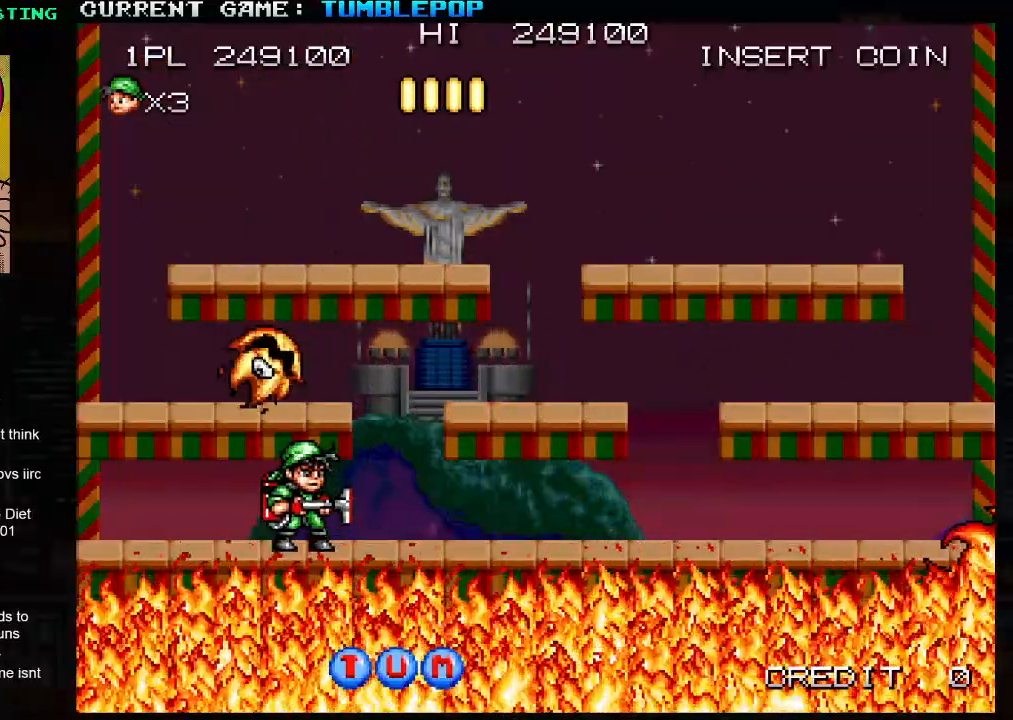
{"buttons": ["SQUARE"], "left_stick": "center", "events": [[150, "TRIANGLE", "down"], [217, "SQUARE", "down"], [283, "TRIANGLE", "up"]]}
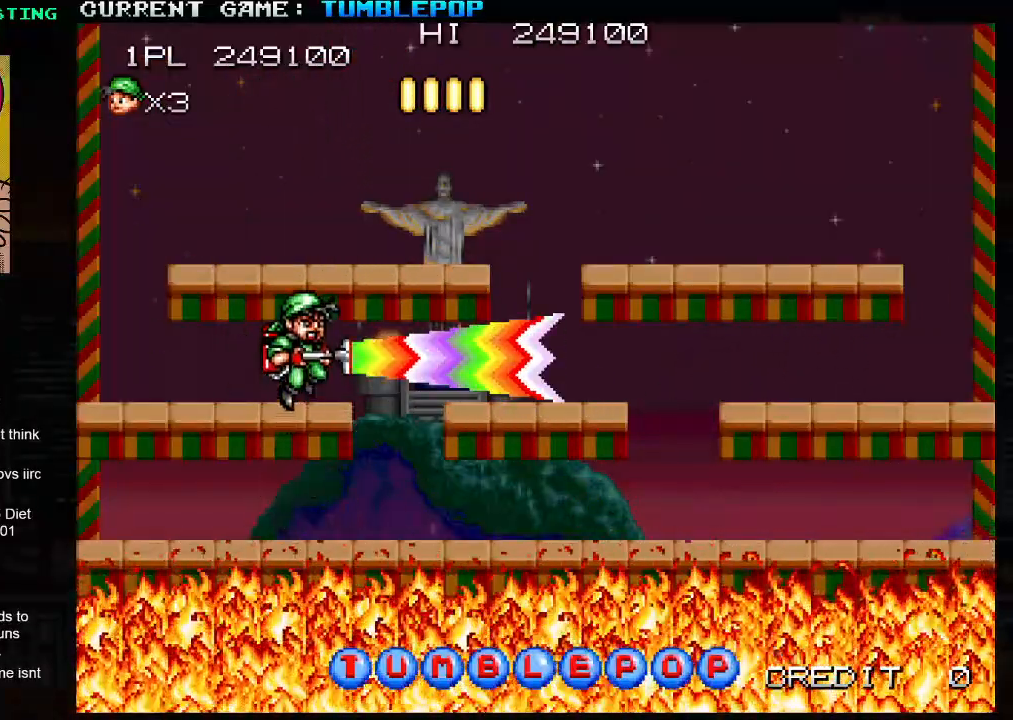
{"buttons": ["TRIANGLE"], "left_stick": "center", "events": [[150, "SQUARE", "up"], [467, "TRIANGLE", "down"]]}
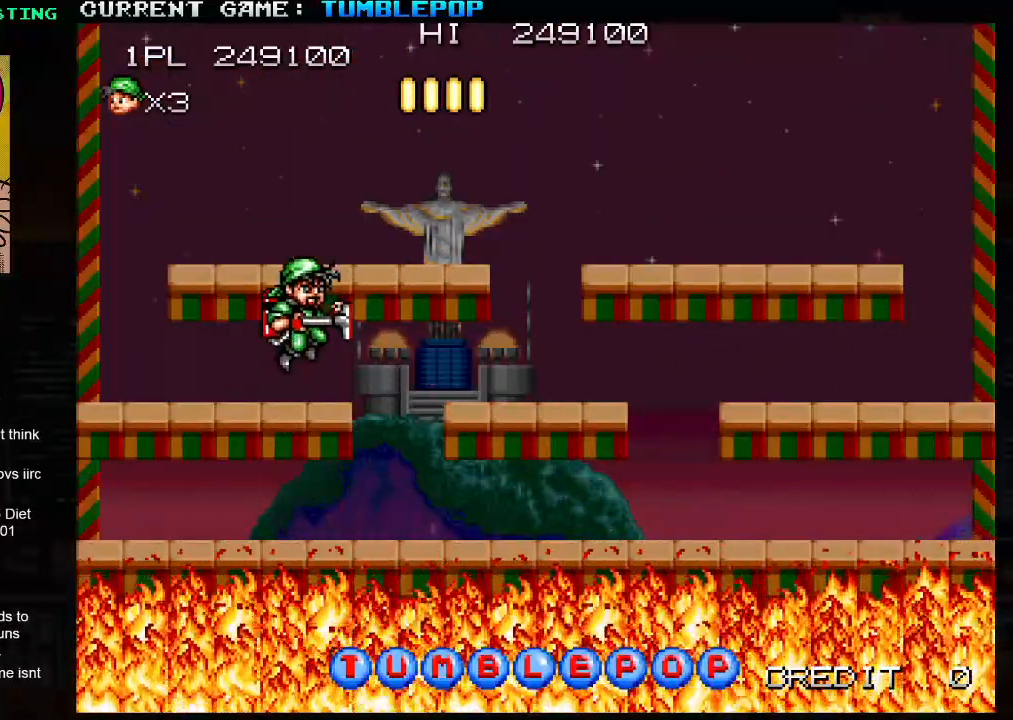
{"buttons": [], "left_stick": "center", "events": [[33, "SQUARE", "down"], [183, "TRIANGLE", "up"], [350, "SQUARE", "up"]]}
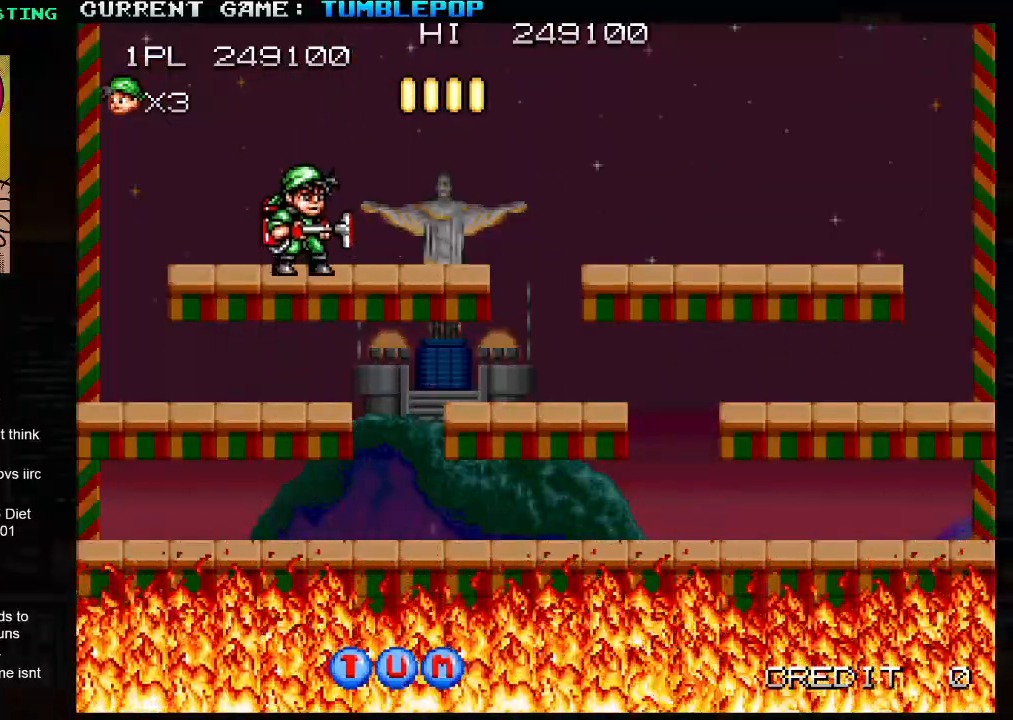
{"buttons": ["SQUARE", "TRIANGLE"], "left_stick": "center", "events": [[167, "TRIANGLE", "down"], [200, "SQUARE", "down"]]}
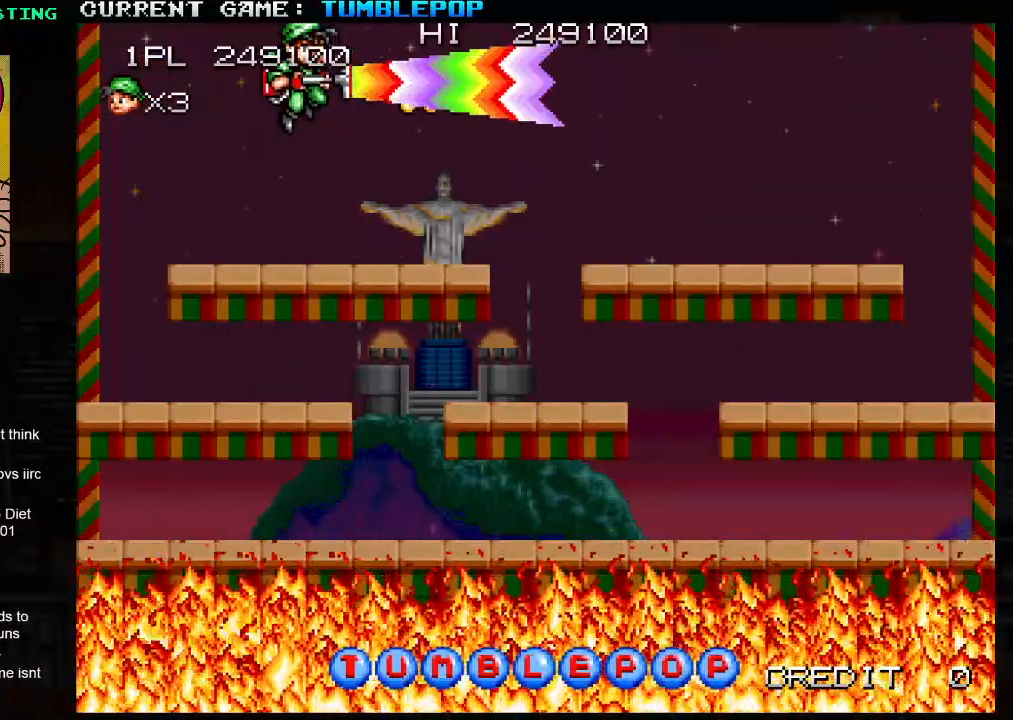
{"buttons": [], "left_stick": "center", "events": [[117, "TRIANGLE", "up"], [133, "SQUARE", "up"]]}
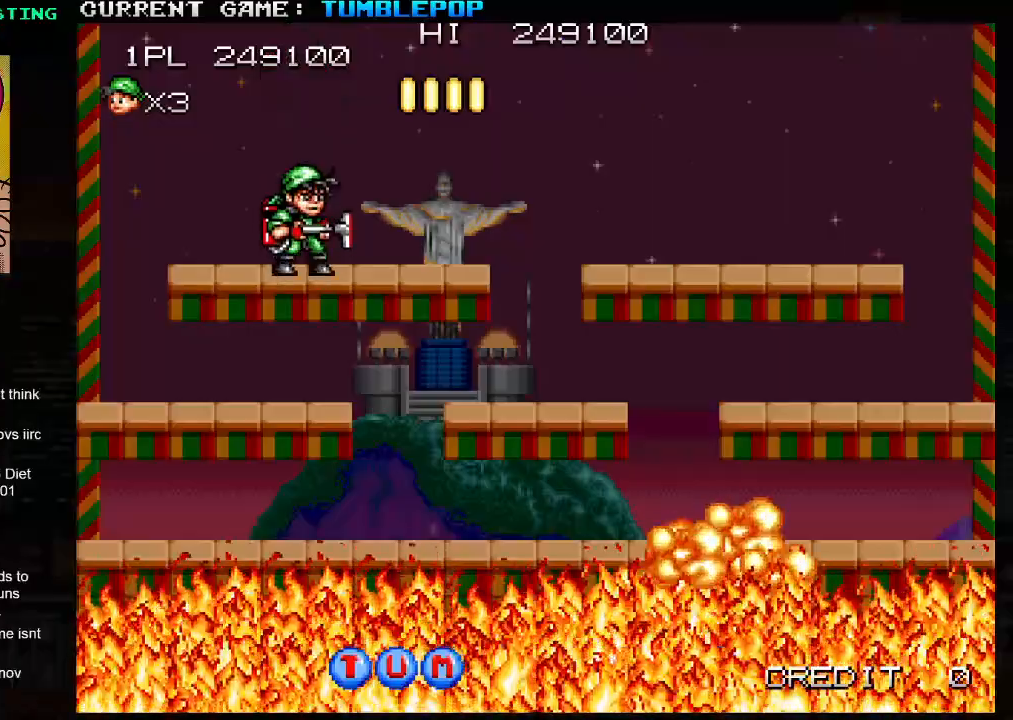
{"buttons": [], "left_stick": "center", "events": [[33, "TRIANGLE", "down"], [50, "SQUARE", "down"], [133, "TRIANGLE", "up"], [300, "SQUARE", "up"]]}
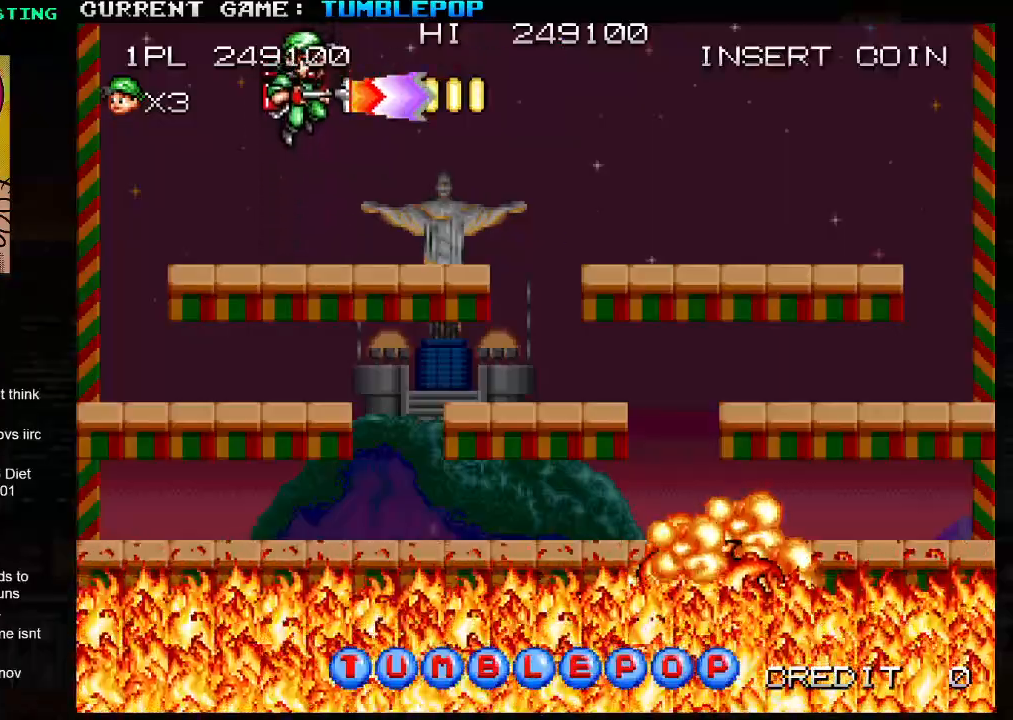
{"buttons": ["SQUARE", "TRIANGLE"], "left_stick": "center", "events": [[417, "TRIANGLE", "down"], [433, "SQUARE", "down"]]}
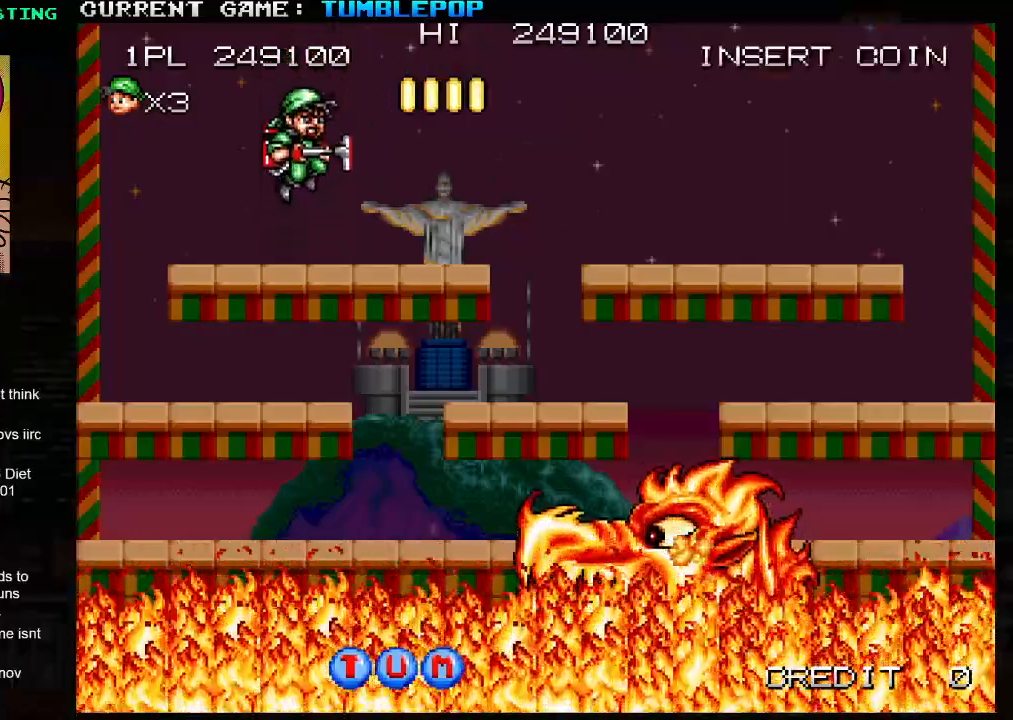
{"buttons": [], "left_stick": "center", "events": [[450, "SQUARE", "up"], [467, "TRIANGLE", "up"]]}
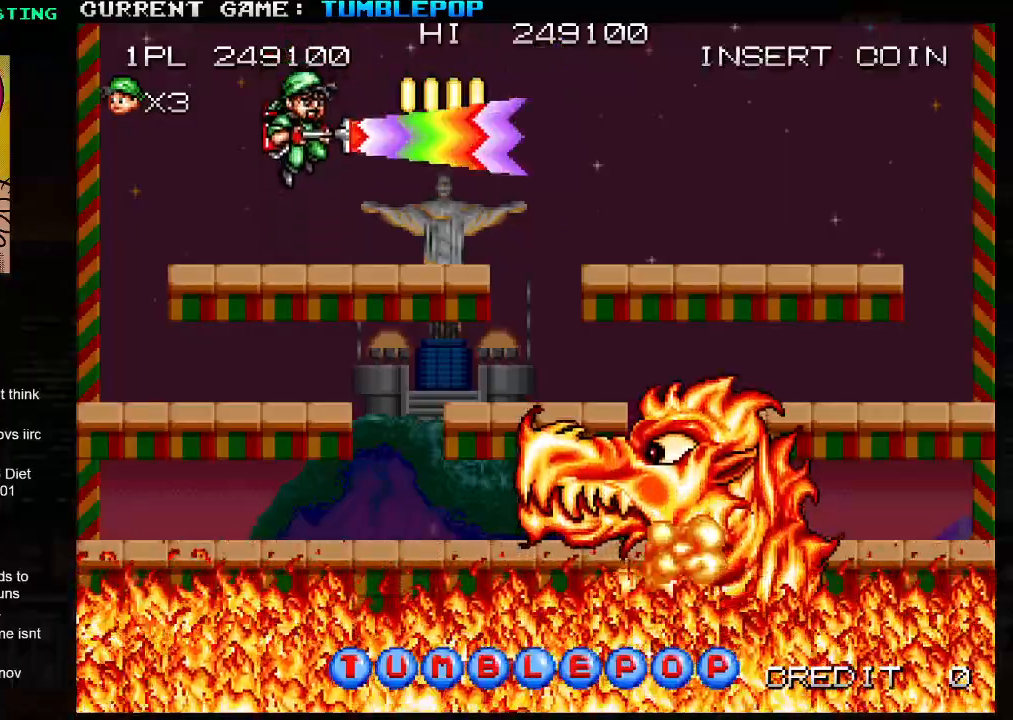
{"buttons": [], "left_stick": "left", "events": [[333, "left_stick", "left"]]}
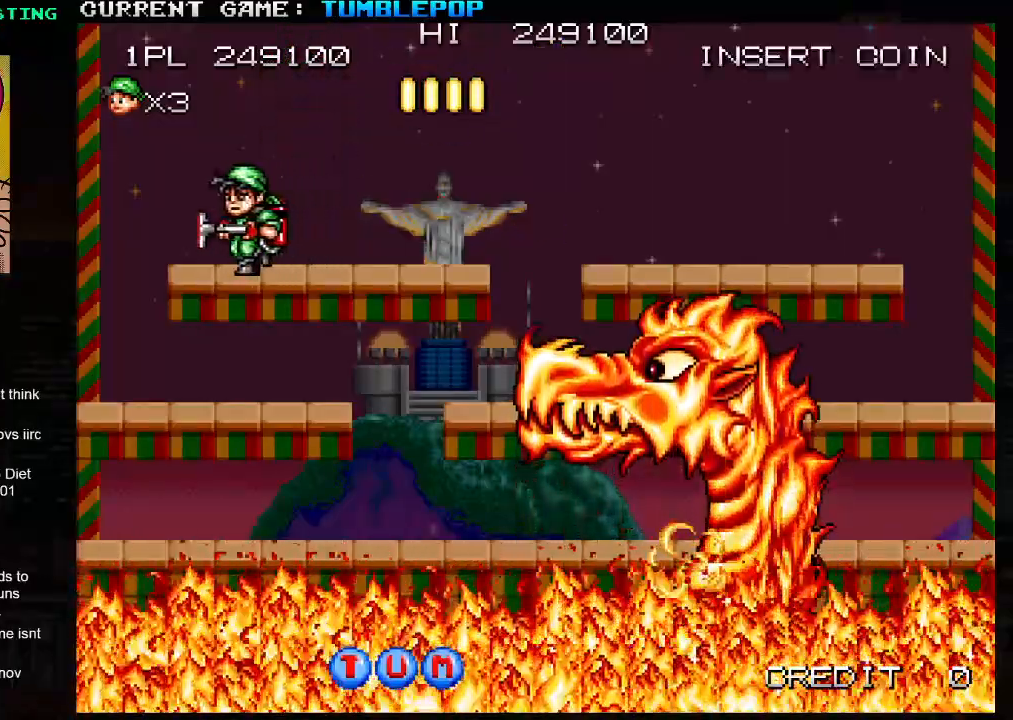
{"buttons": [], "left_stick": "center", "events": [[150, "left_stick", "down"], [217, "TRIANGLE", "down"], [367, "TRIANGLE", "up"], [367, "left_stick", "center"]]}
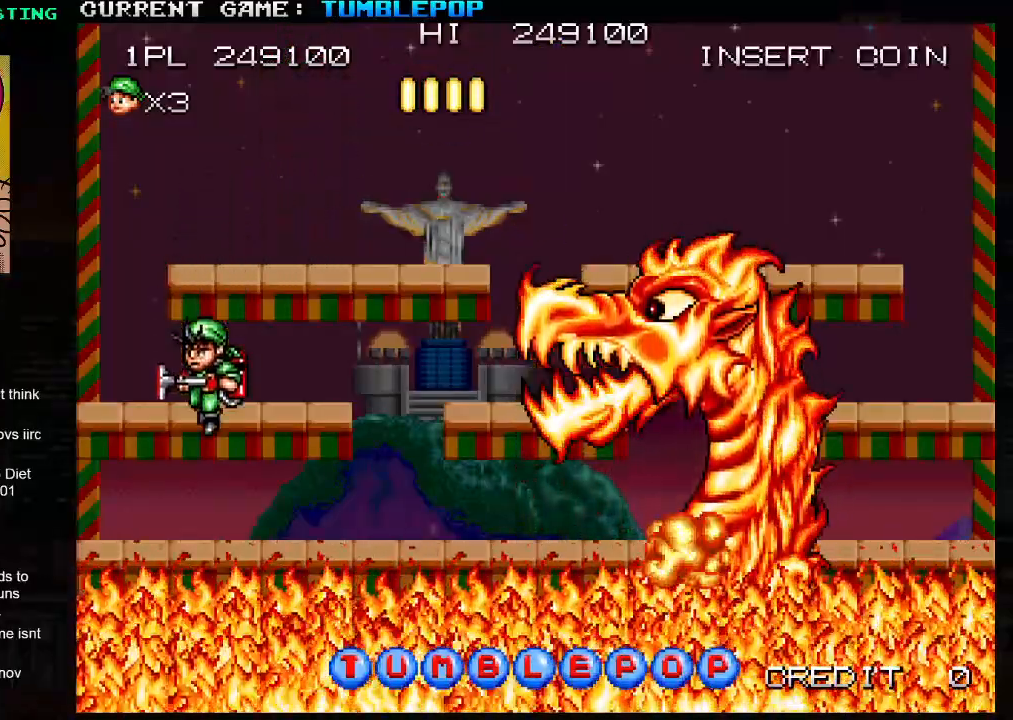
{"buttons": ["SQUARE"], "left_stick": "center", "events": [[117, "left_stick", "right"], [133, "SQUARE", "down"], [383, "left_stick", "center"]]}
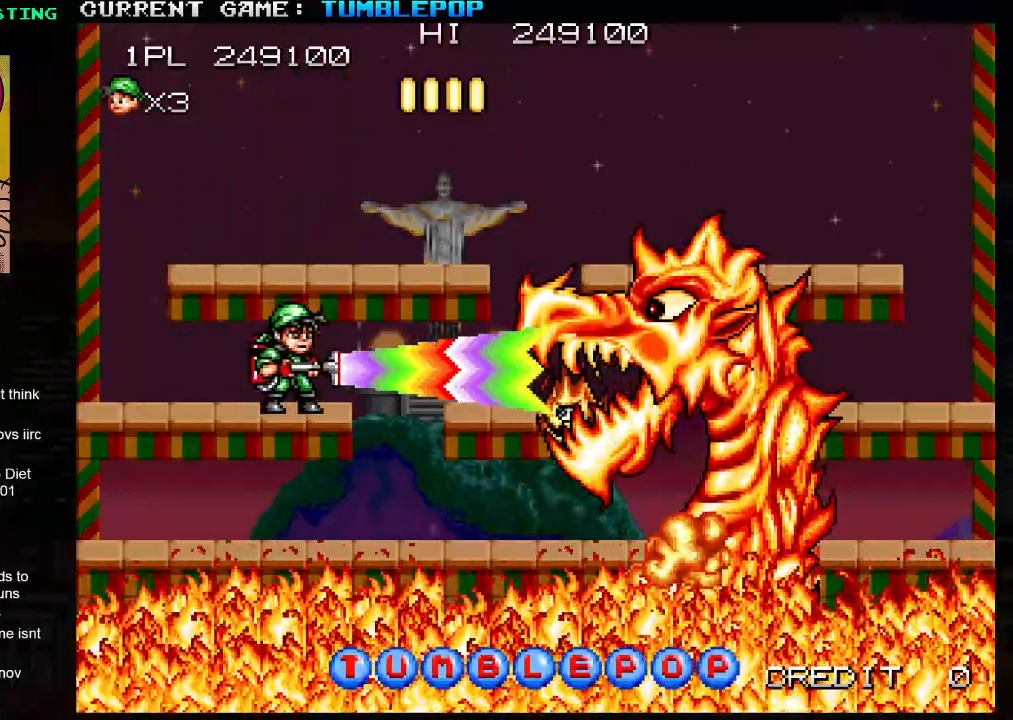
{"buttons": ["SQUARE"], "left_stick": "center", "events": [[133, "left_stick", "down"], [200, "TRIANGLE", "down"], [350, "TRIANGLE", "up"], [450, "left_stick", "center"]]}
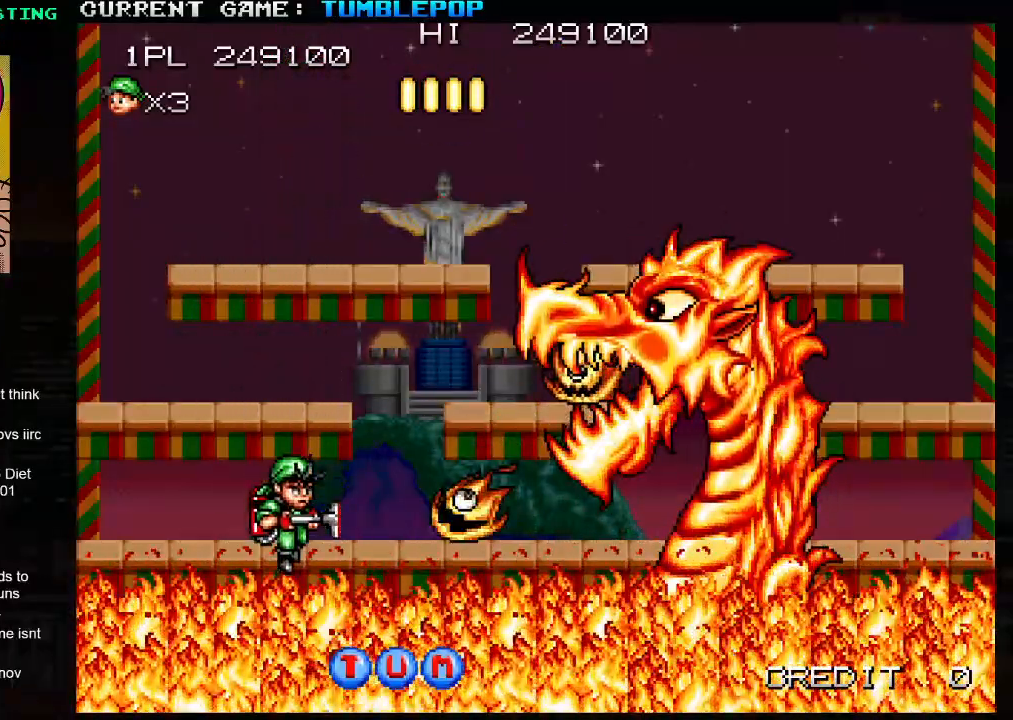
{"buttons": ["SQUARE"], "left_stick": "center", "events": [[200, "TRIANGLE", "down"], [300, "TRIANGLE", "up"]]}
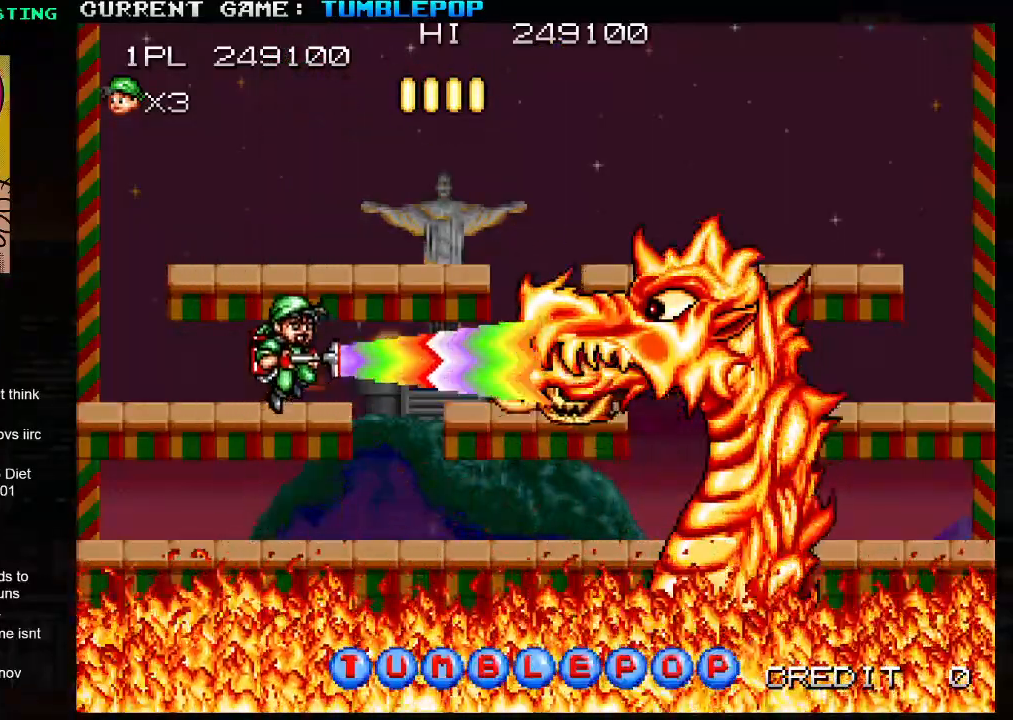
{"buttons": ["SQUARE"], "left_stick": "center", "events": []}
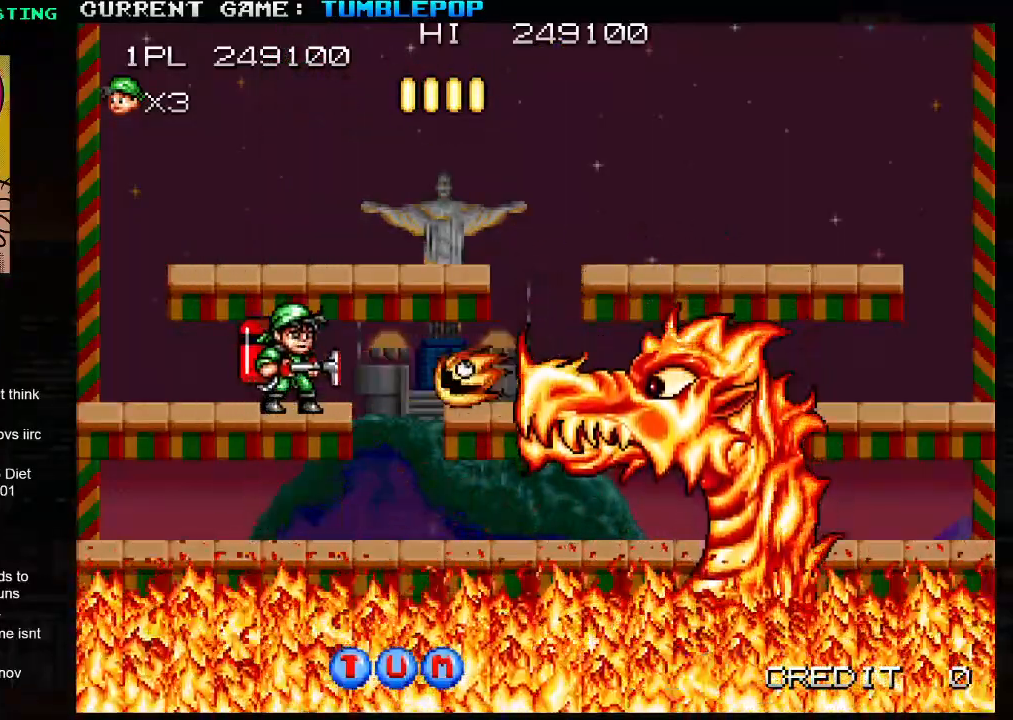
{"buttons": ["SQUARE", "TRIANGLE"], "left_stick": "down", "events": [[233, "left_stick", "down"], [267, "TRIANGLE", "down"]]}